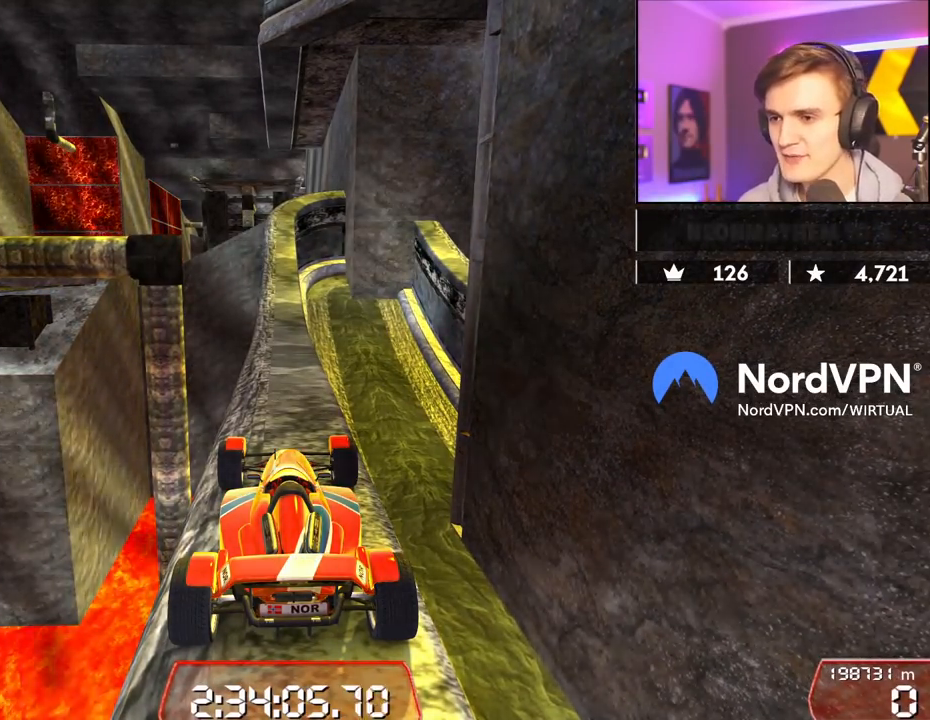
Gameplay with keyboard; each line is a JSON object with the keys held at the frame after it. "events" lists presses ("down") and releases ("up") of "brake", "down", "left", "right" and "up" between this image and that frame as [ms after this image, input, new state], when the widget could be followed in between. No other keys are recorded. Mouse input is not recorded. Key names are as the overlay labels them; some are game actions (e.g. jump) rather than physical keys.
{"keys": ["down"], "events": [[334, "down", "down"]]}
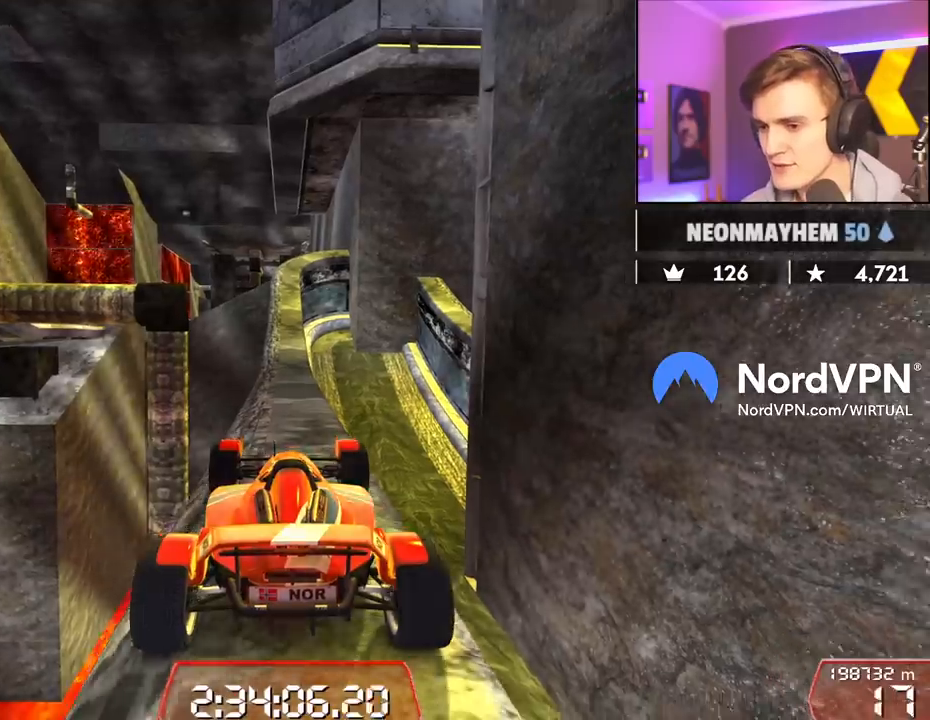
{"keys": [], "events": [[150, "down", "up"]]}
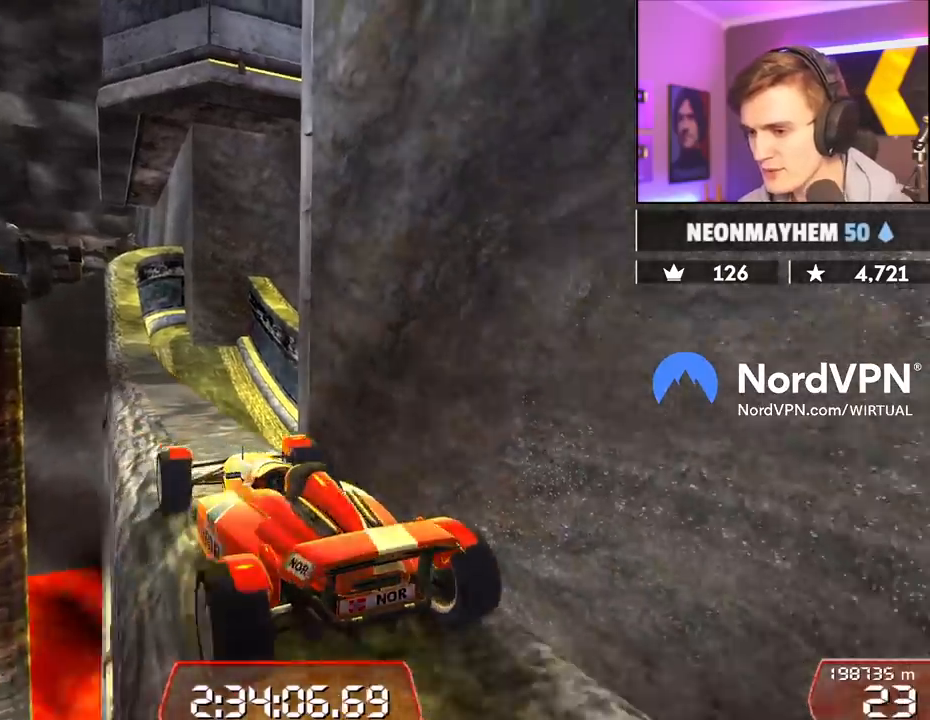
{"keys": [], "events": []}
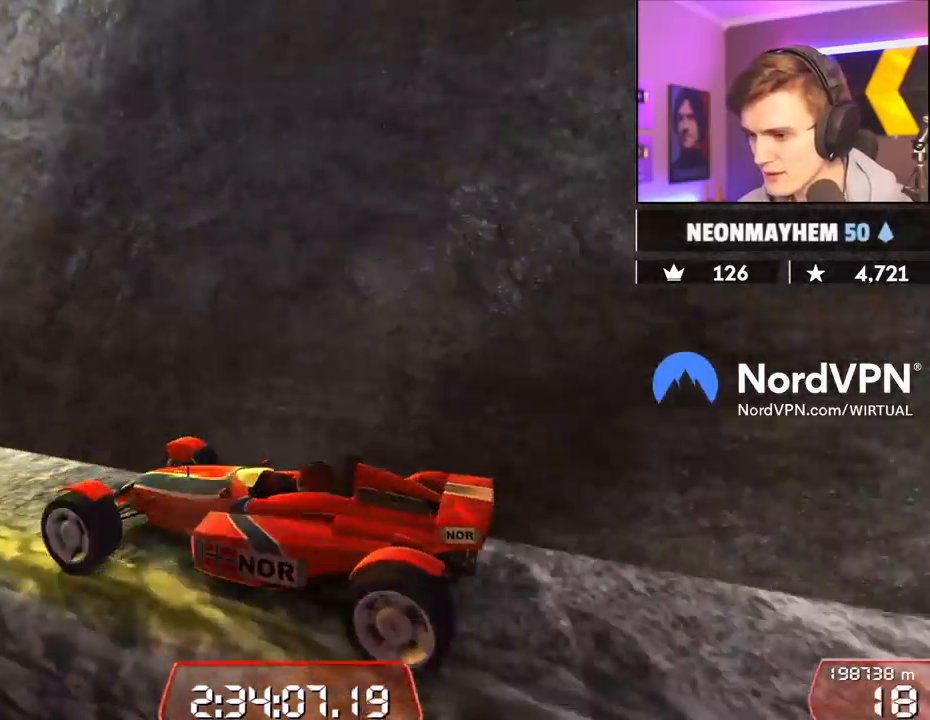
{"keys": [], "events": []}
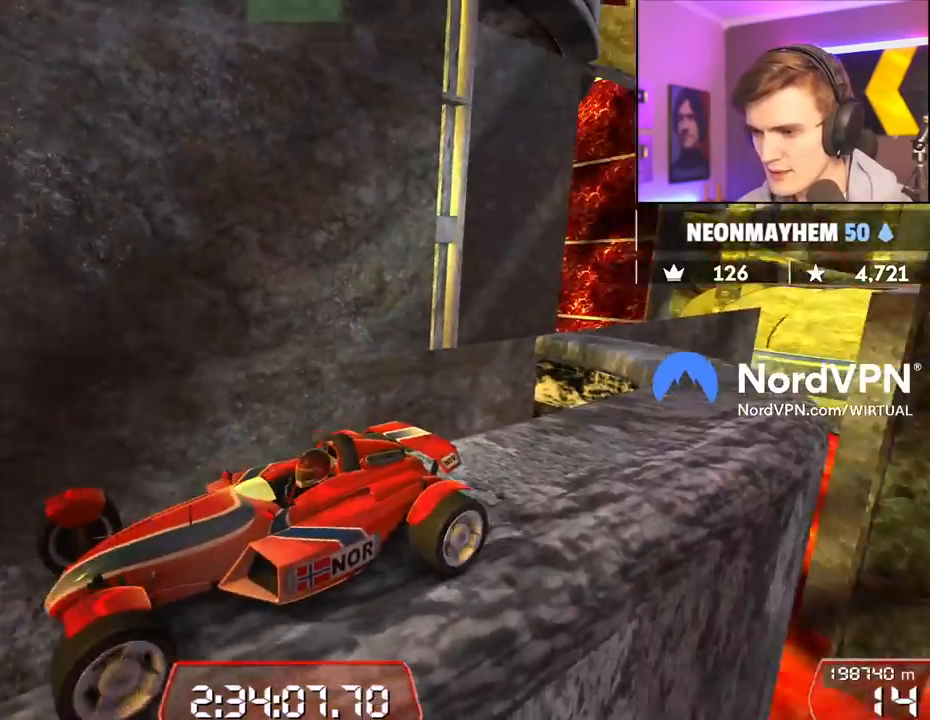
{"keys": [], "events": [[200, "down", "down"], [334, "down", "up"]]}
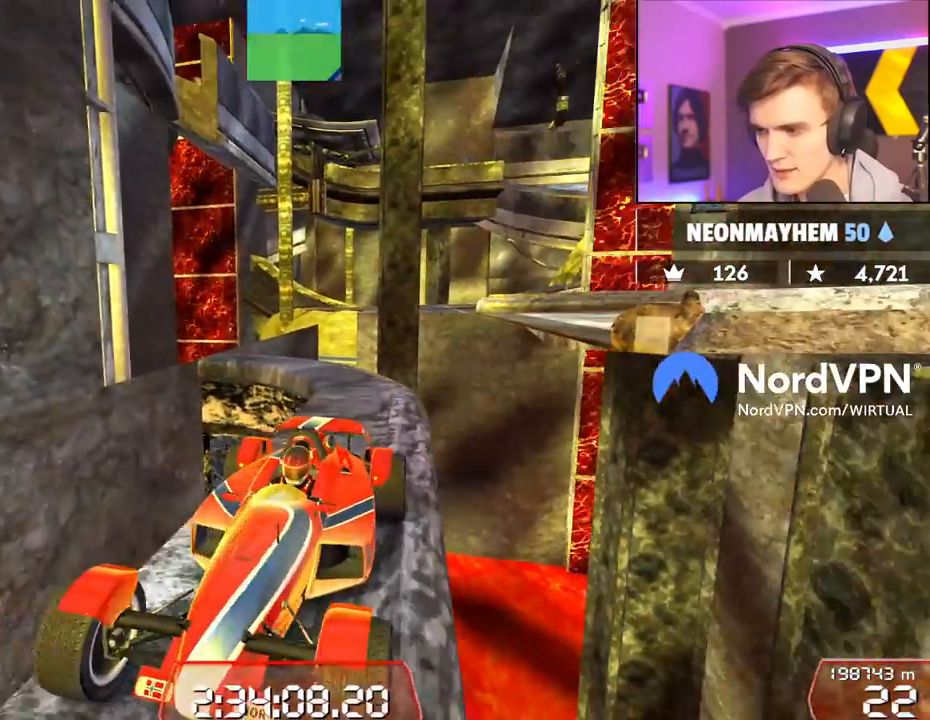
{"keys": [], "events": []}
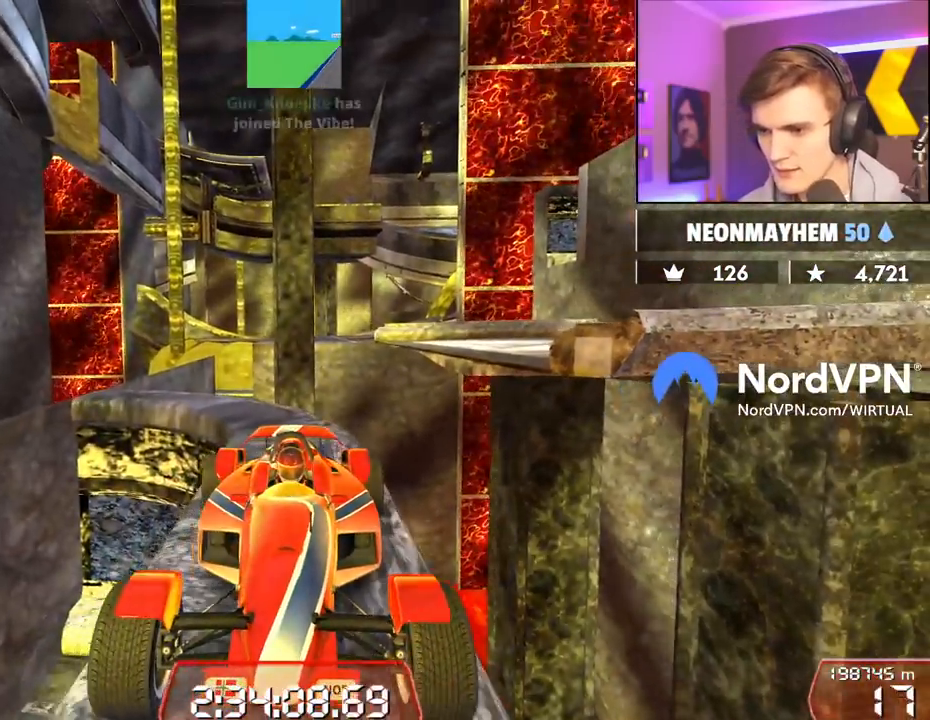
{"keys": [], "events": []}
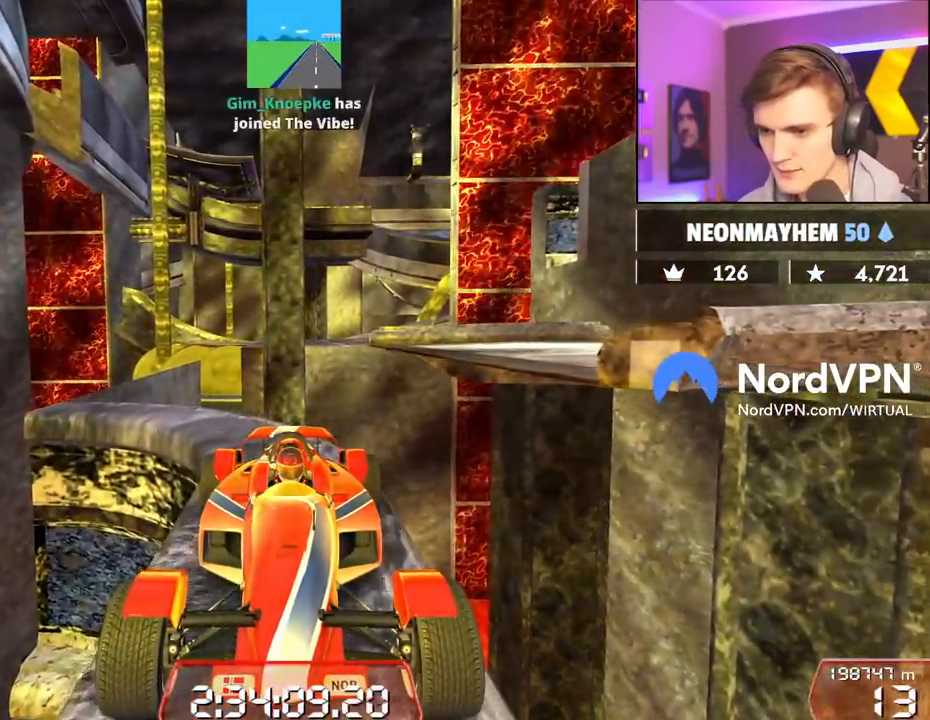
{"keys": ["down", "right"], "events": [[434, "down", "down"], [434, "right", "down"]]}
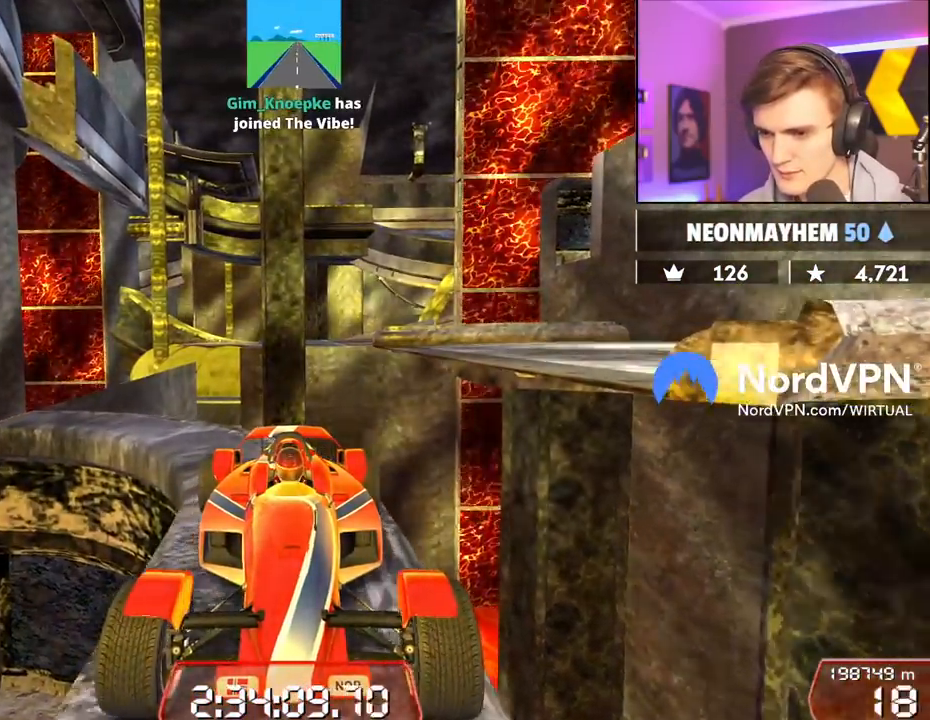
{"keys": ["right"], "events": [[167, "down", "up"], [267, "right", "up"], [350, "right", "down"]]}
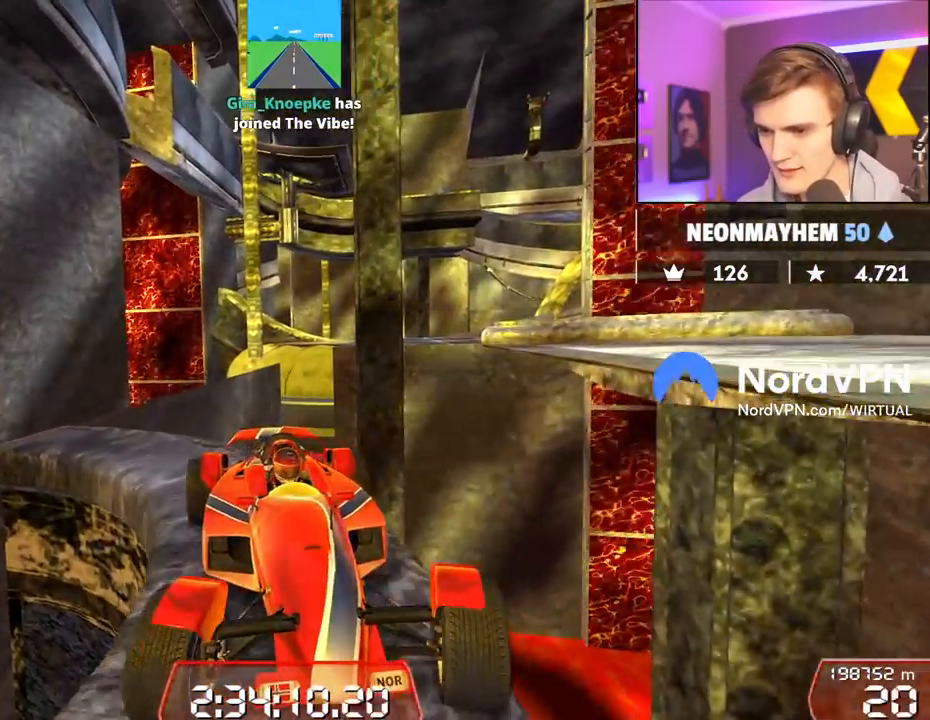
{"keys": [], "events": [[284, "down", "down"], [367, "down", "up"], [417, "right", "up"]]}
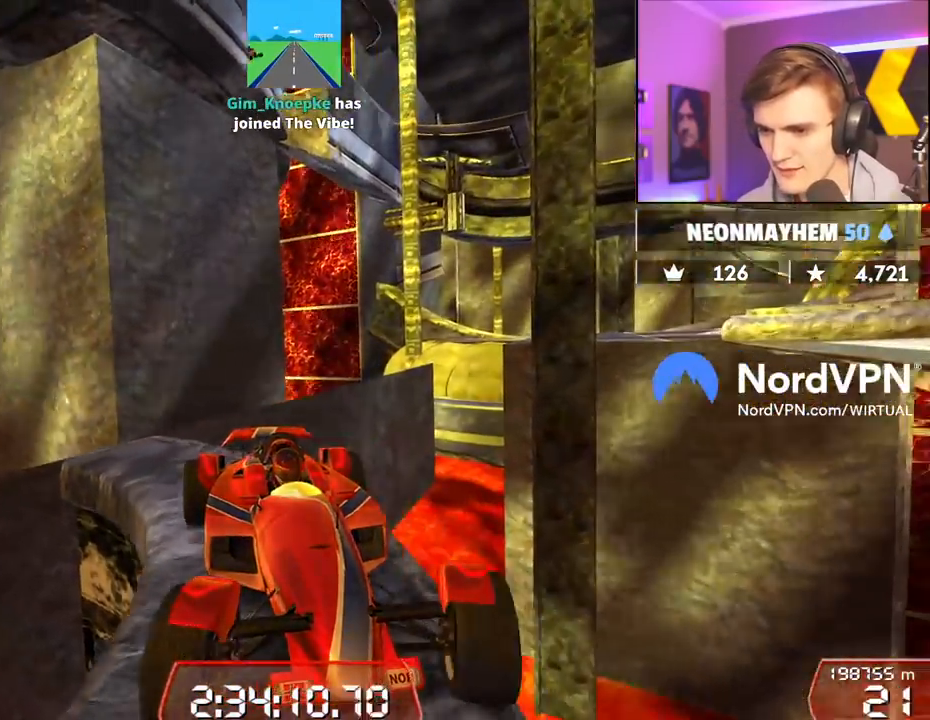
{"keys": ["up"], "events": [[434, "up", "down"]]}
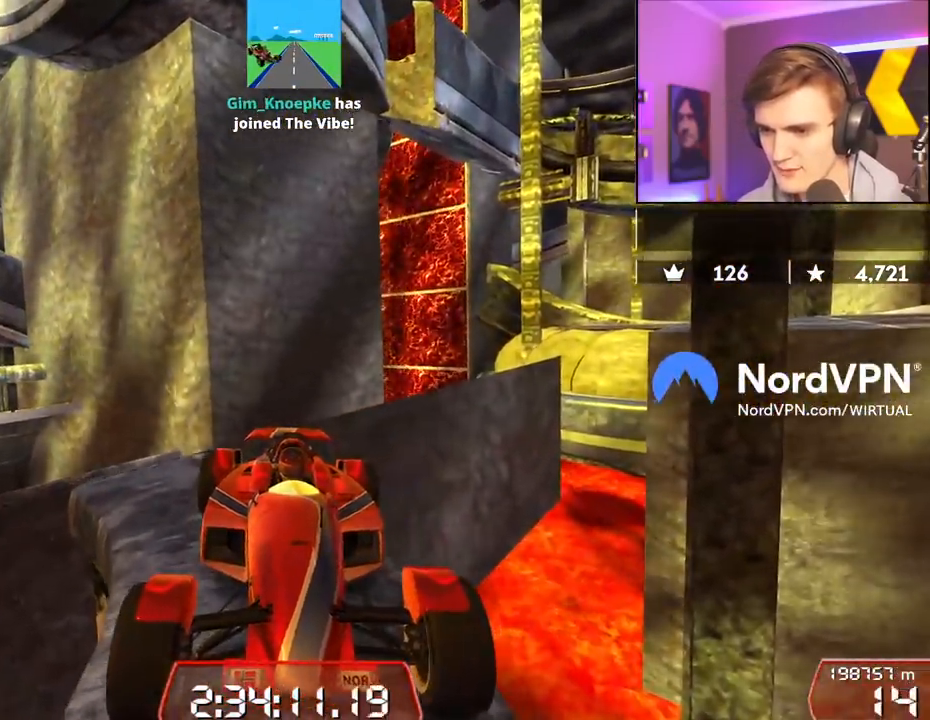
{"keys": ["up"], "events": [[167, "up", "up"], [500, "up", "down"]]}
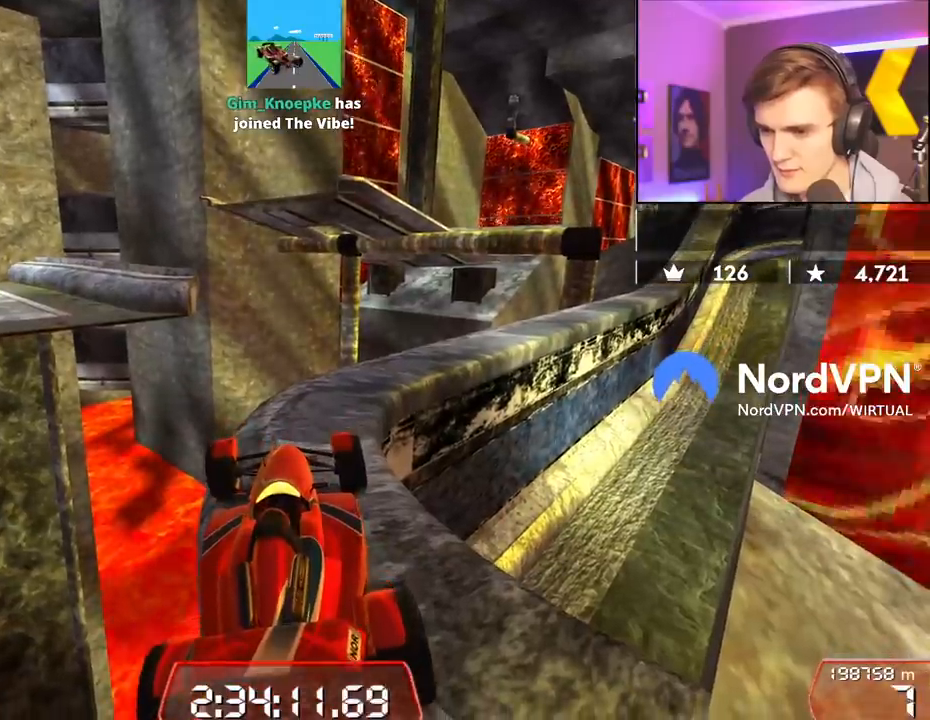
{"keys": ["right", "up"], "events": [[50, "right", "down"], [184, "right", "up"], [417, "right", "down"]]}
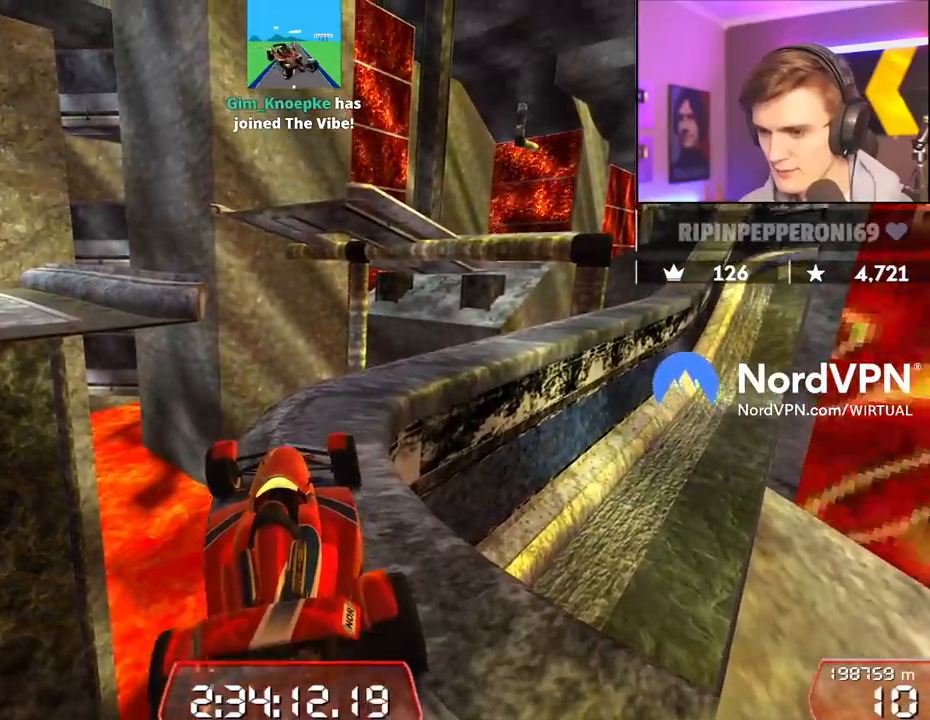
{"keys": ["right", "up"], "events": [[67, "right", "up"], [150, "right", "down"], [300, "right", "up"], [334, "right", "down"]]}
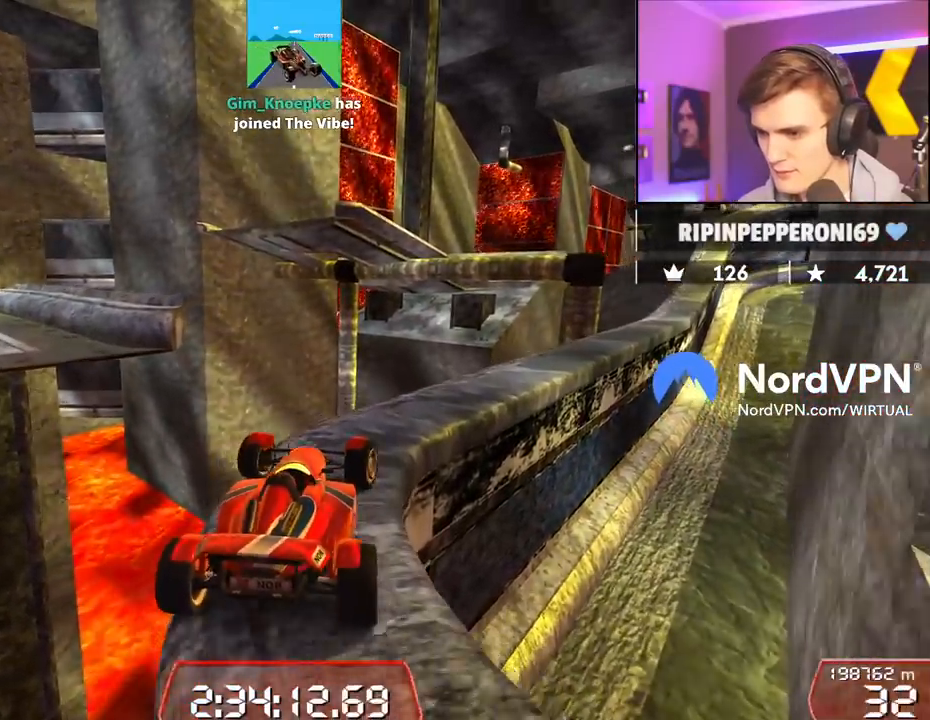
{"keys": ["up"], "events": [[350, "right", "up"]]}
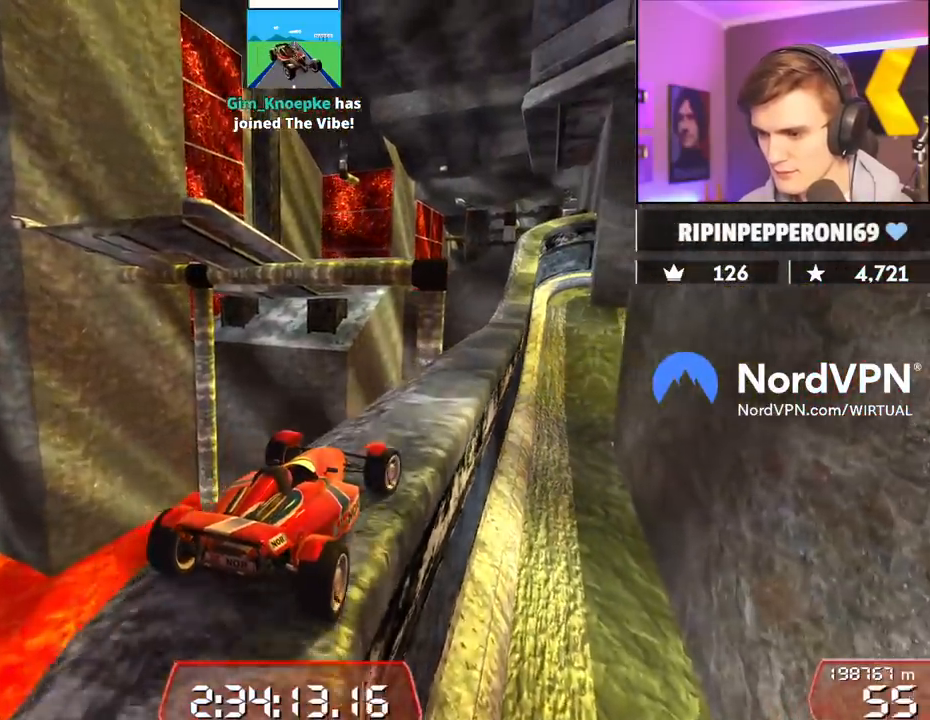
{"keys": ["up"], "events": []}
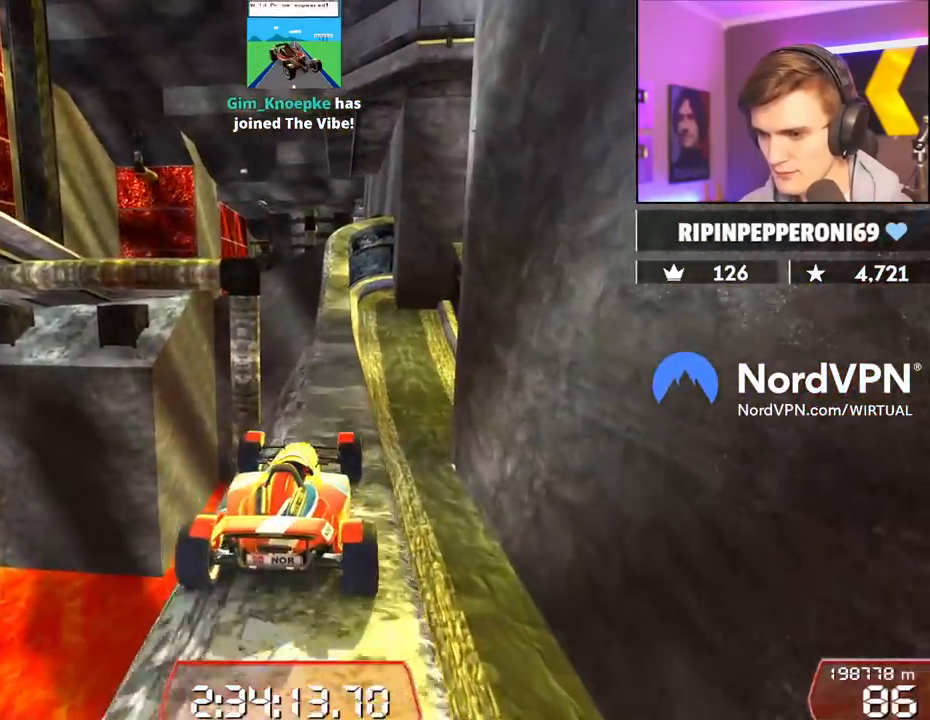
{"keys": ["up"], "events": []}
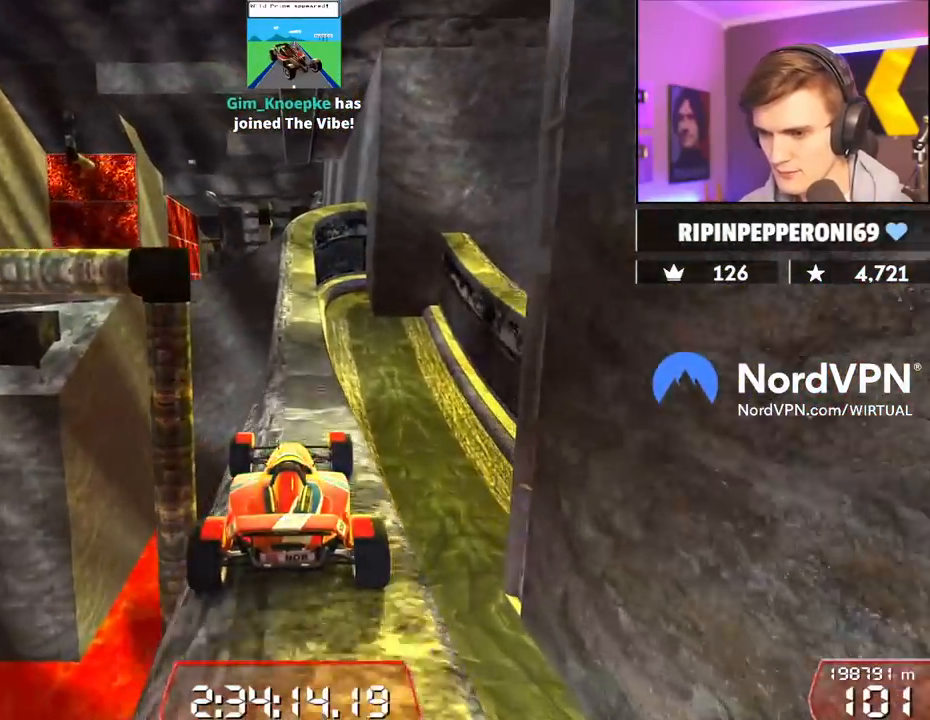
{"keys": ["up"], "events": []}
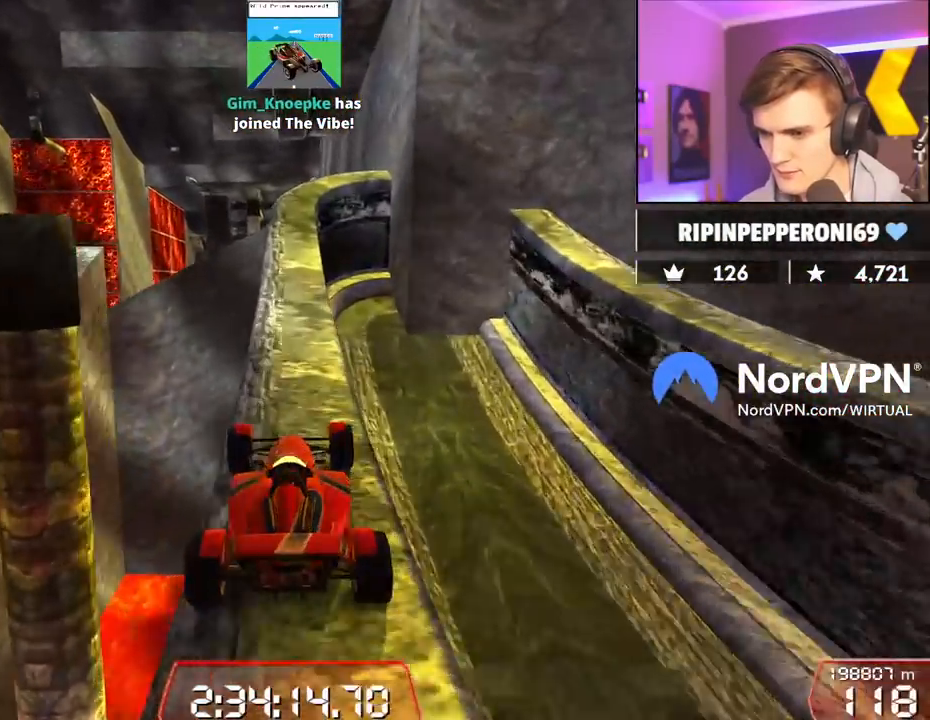
{"keys": ["up"], "events": []}
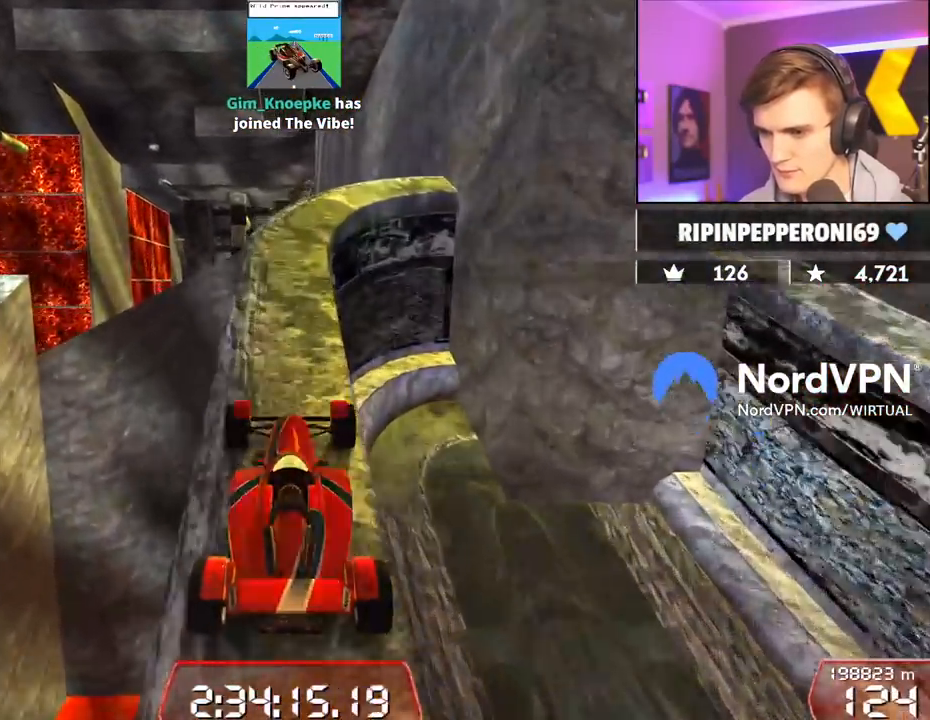
{"keys": ["up"], "events": [[250, "left", "down"], [384, "left", "up"]]}
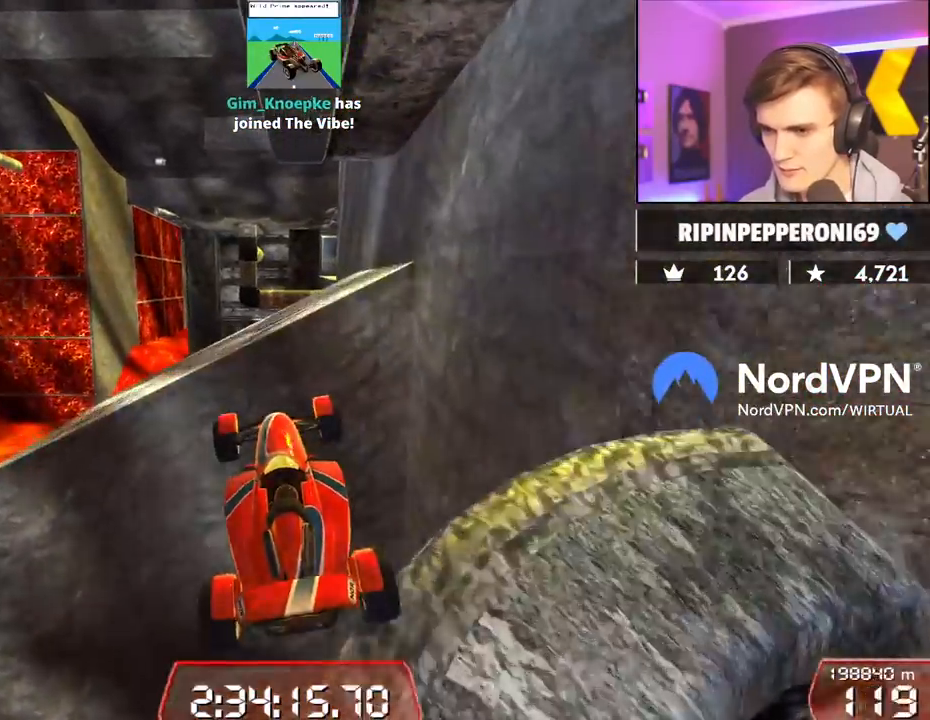
{"keys": ["right", "up"], "events": [[117, "right", "down"]]}
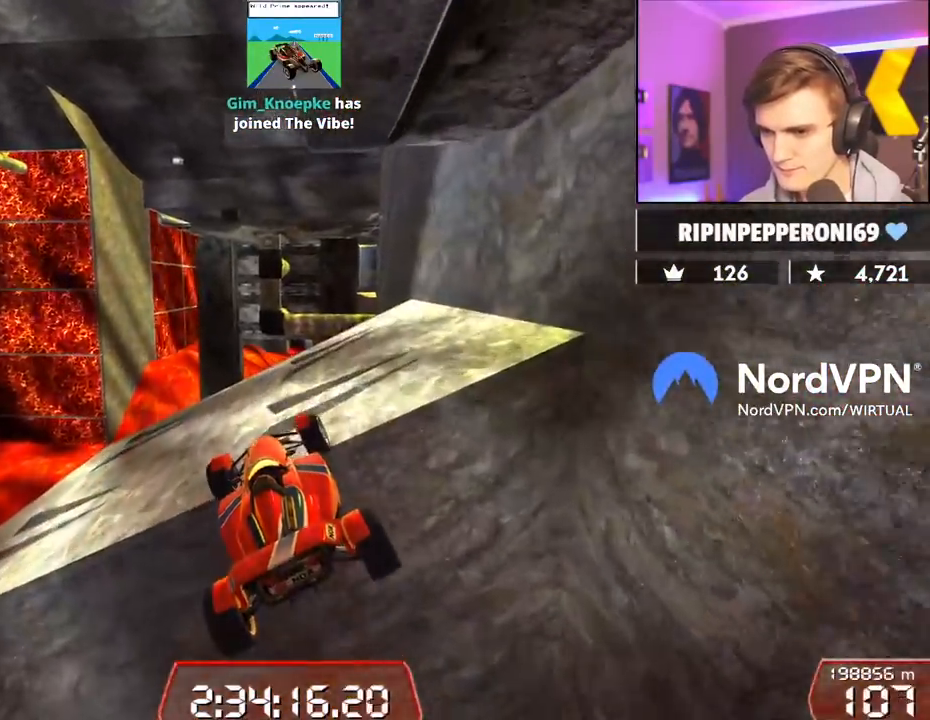
{"keys": ["left", "up"], "events": [[100, "up", "up"], [134, "right", "up"], [234, "left", "down"], [334, "left", "up"], [334, "up", "down"], [417, "left", "down"]]}
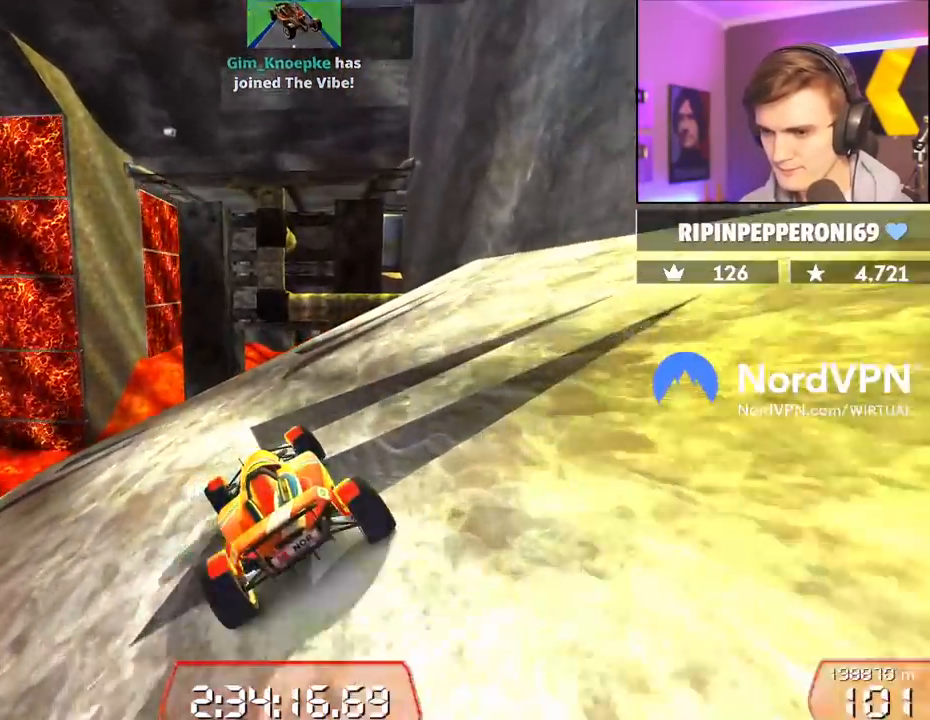
{"keys": [], "events": [[17, "left", "up"], [17, "up", "up"], [100, "right", "down"], [150, "right", "up"], [300, "right", "down"], [434, "right", "up"]]}
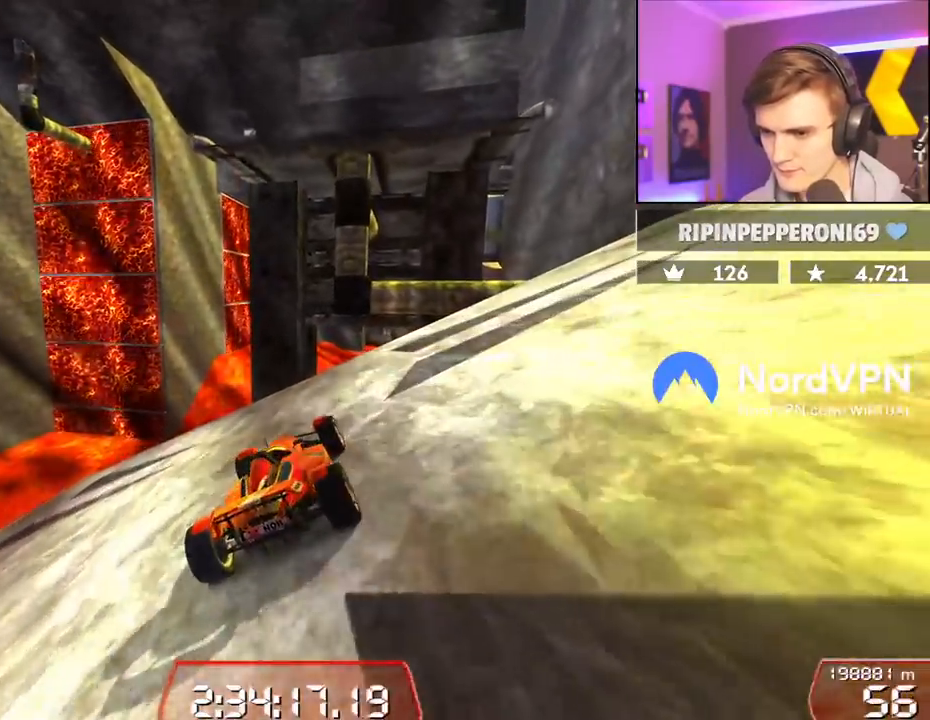
{"keys": ["down"], "events": [[34, "down", "down"]]}
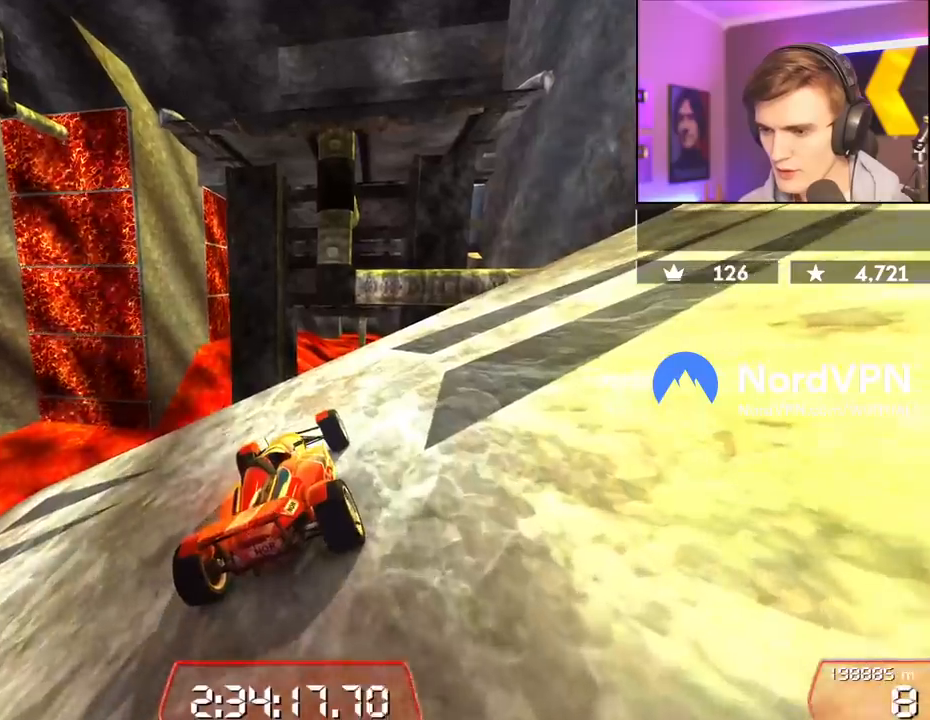
{"keys": [], "events": [[367, "down", "up"]]}
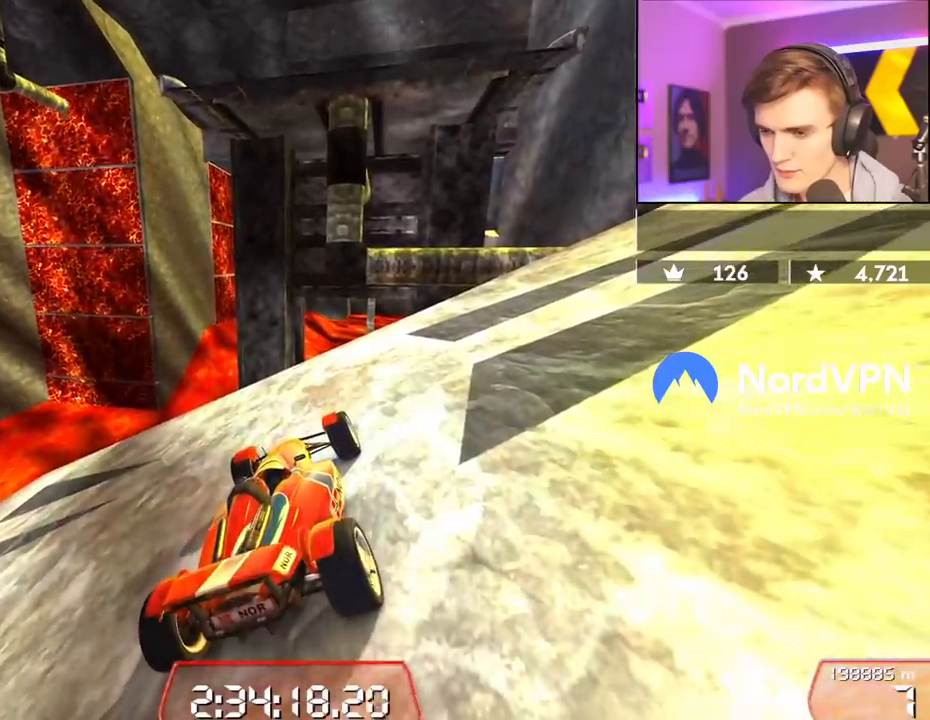
{"keys": [], "events": [[300, "down", "down"], [300, "up", "down"], [434, "down", "up"], [434, "up", "up"]]}
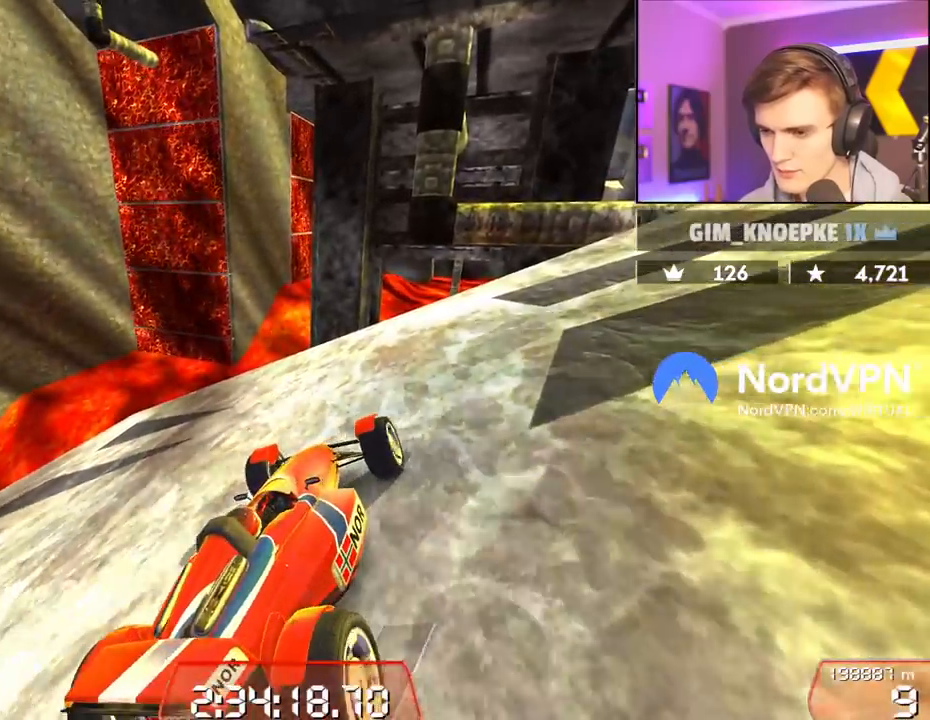
{"keys": [], "events": [[217, "up", "down"], [267, "down", "down"], [317, "down", "up"], [317, "up", "up"]]}